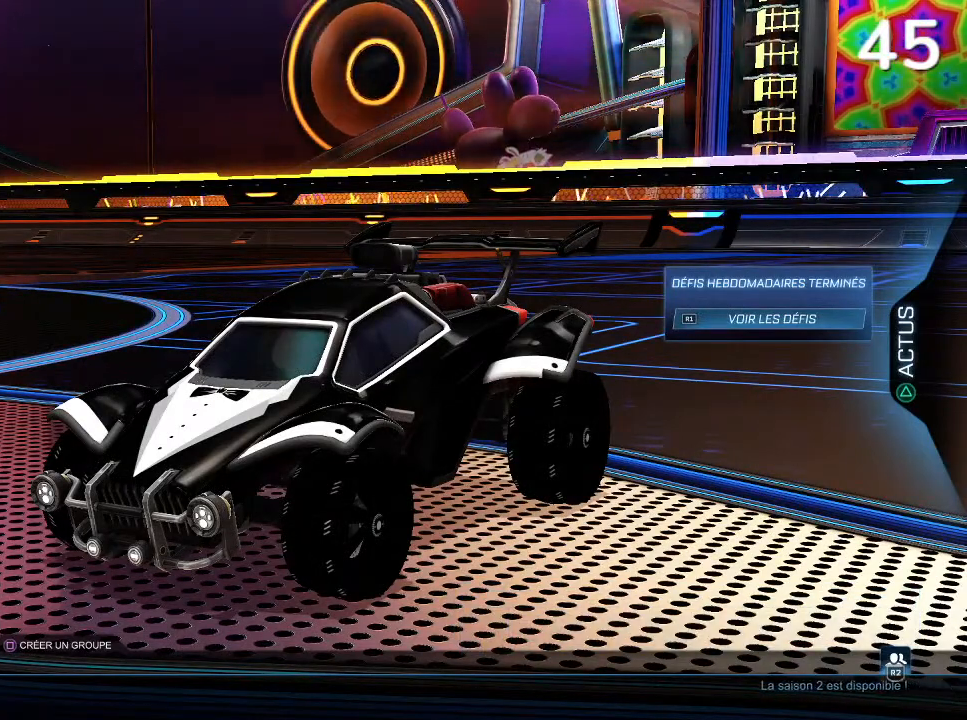
Gameplay with a controller (PlayStation layout); each line is a JSON object with the inputs held at the frame after it. "events" lists button and stick changes between this image and that frame as [ms after this image, input, new state], when the widget could be followed in between. Not read: L3.
{"buttons": [], "left_stick": "center", "right_stick": "center", "events": [[200, "R2", "down"], [267, "R2", "up"], [300, "R2", "down"], [433, "R2", "up"]]}
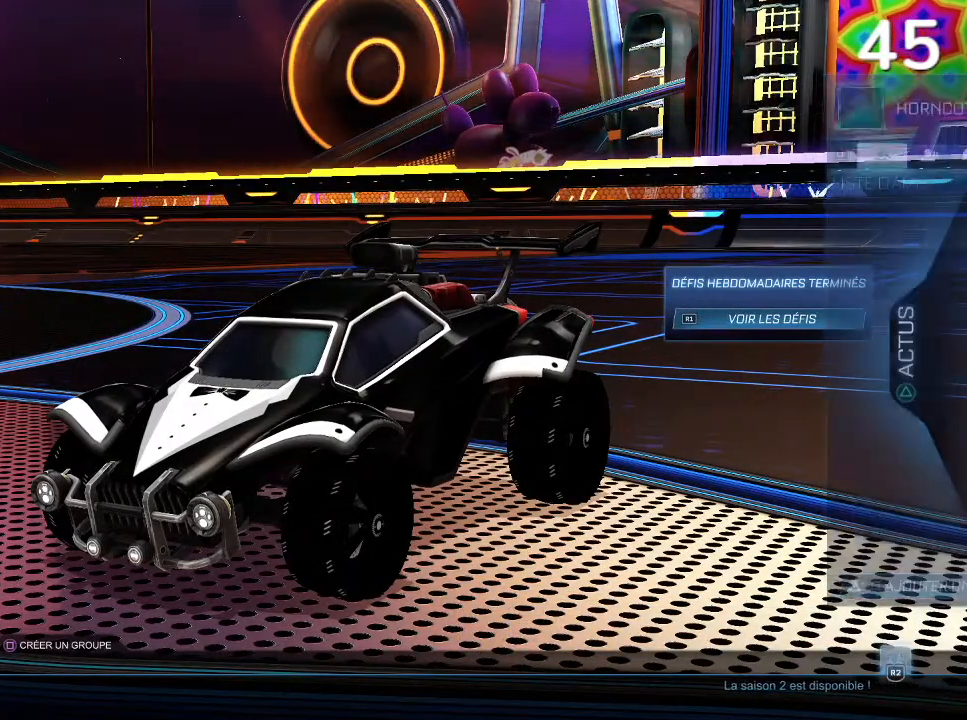
{"buttons": [], "left_stick": "center", "right_stick": "center", "events": [[400, "R2", "down"], [467, "R2", "up"]]}
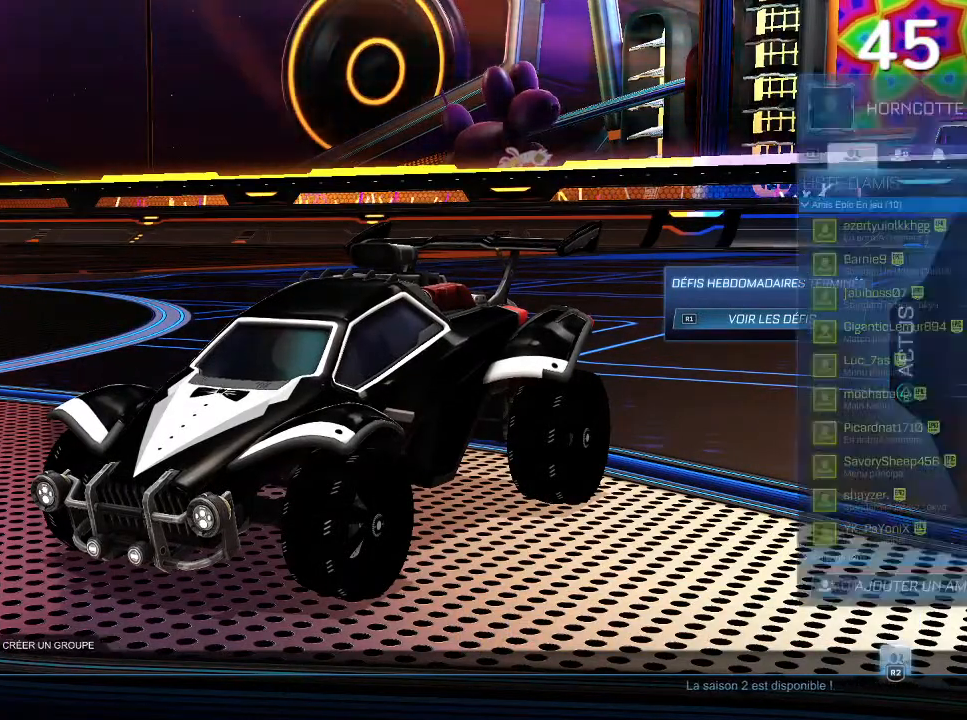
{"buttons": [], "left_stick": "center", "right_stick": "center", "events": []}
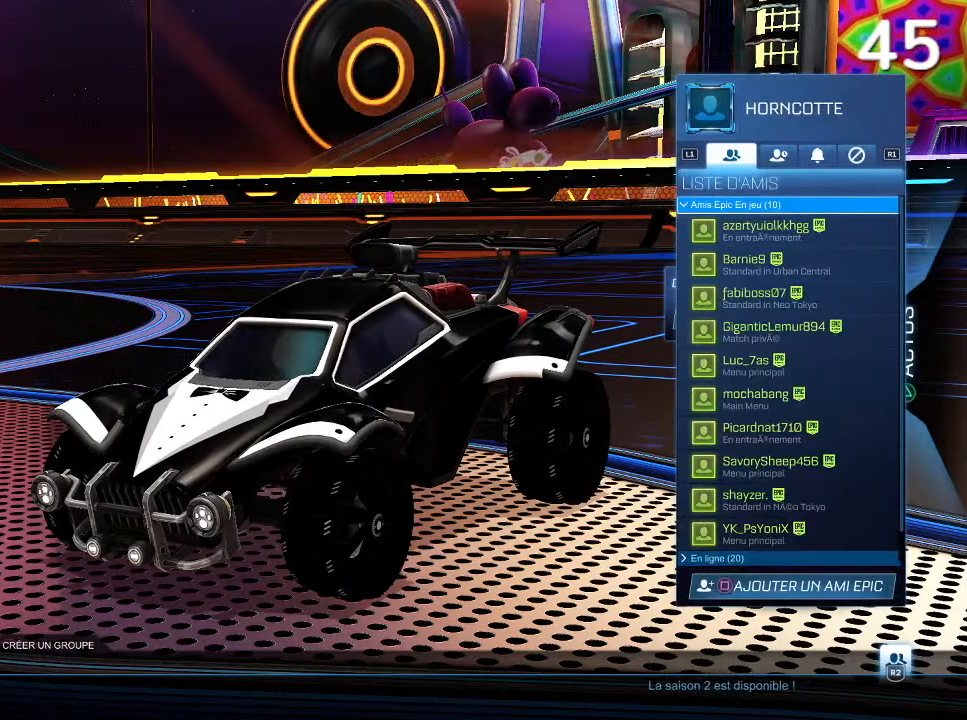
{"buttons": ["DPAD_DOWN"], "left_stick": "center", "right_stick": "center", "events": [[67, "DPAD_DOWN", "down"]]}
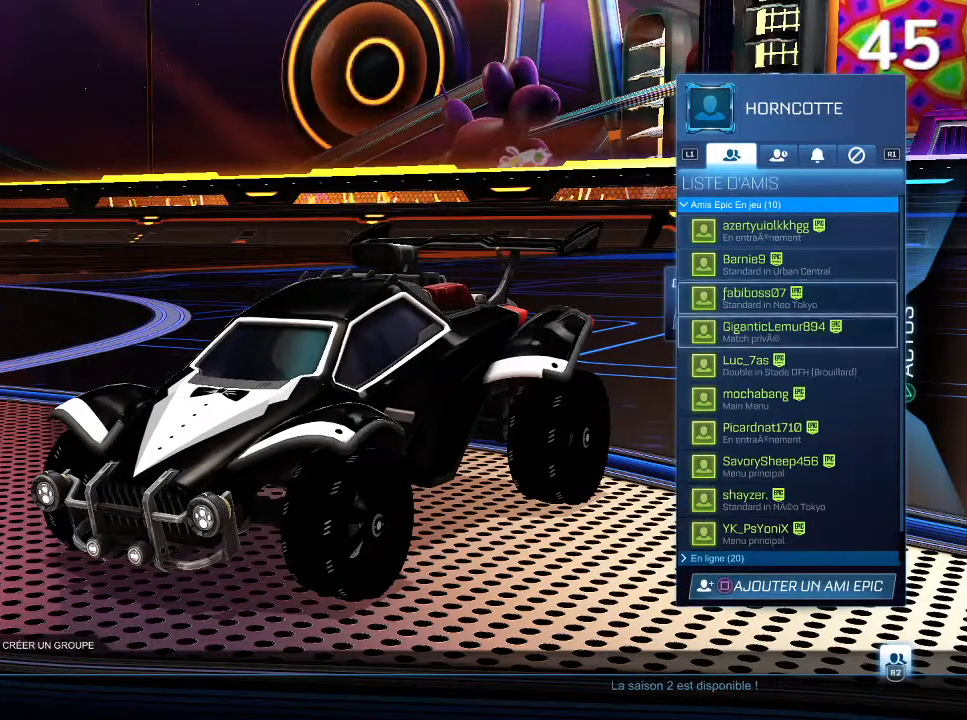
{"buttons": ["DPAD_DOWN"], "left_stick": "center", "right_stick": "center", "events": [[367, "DPAD_DOWN", "up"], [433, "DPAD_DOWN", "down"]]}
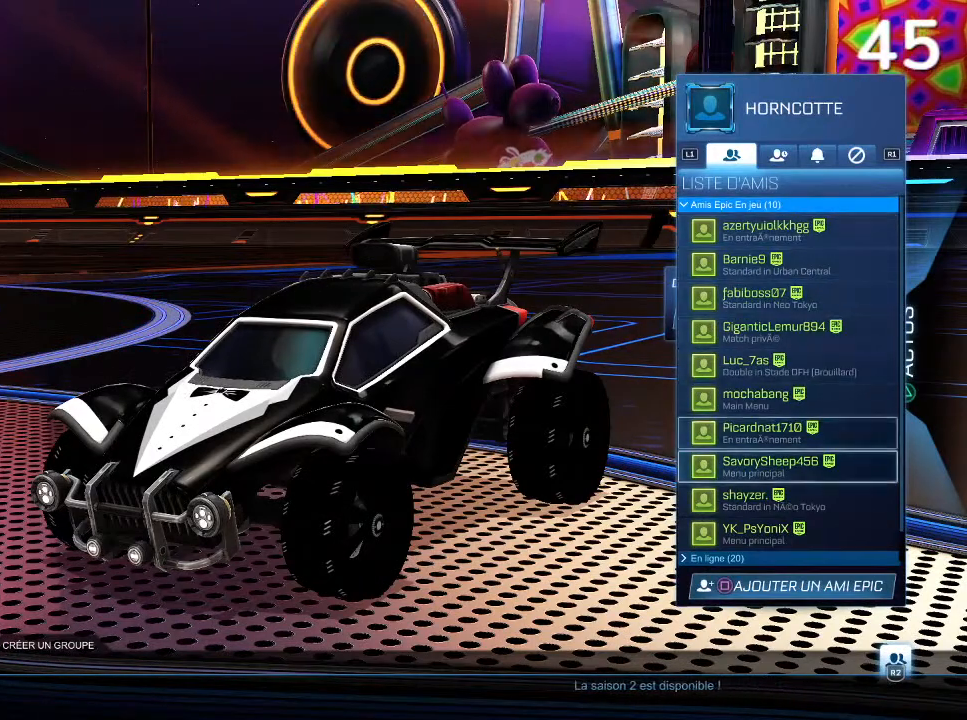
{"buttons": [], "left_stick": "center", "right_stick": "center", "events": [[400, "CIRCLE", "down"], [400, "DPAD_DOWN", "up"], [500, "CIRCLE", "up"]]}
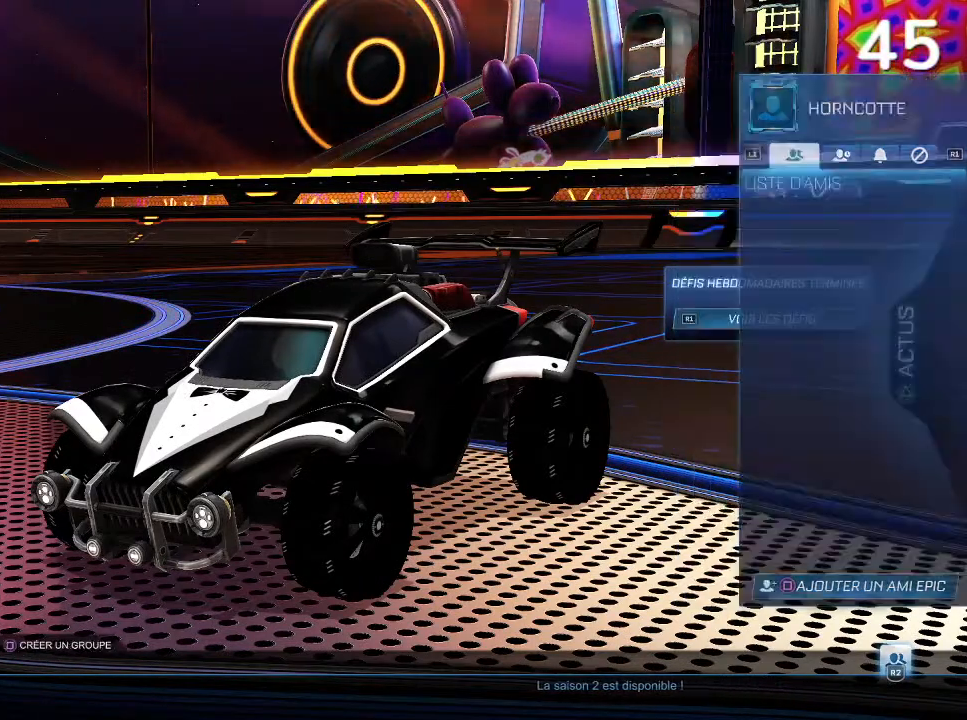
{"buttons": [], "left_stick": "center", "right_stick": "center", "events": []}
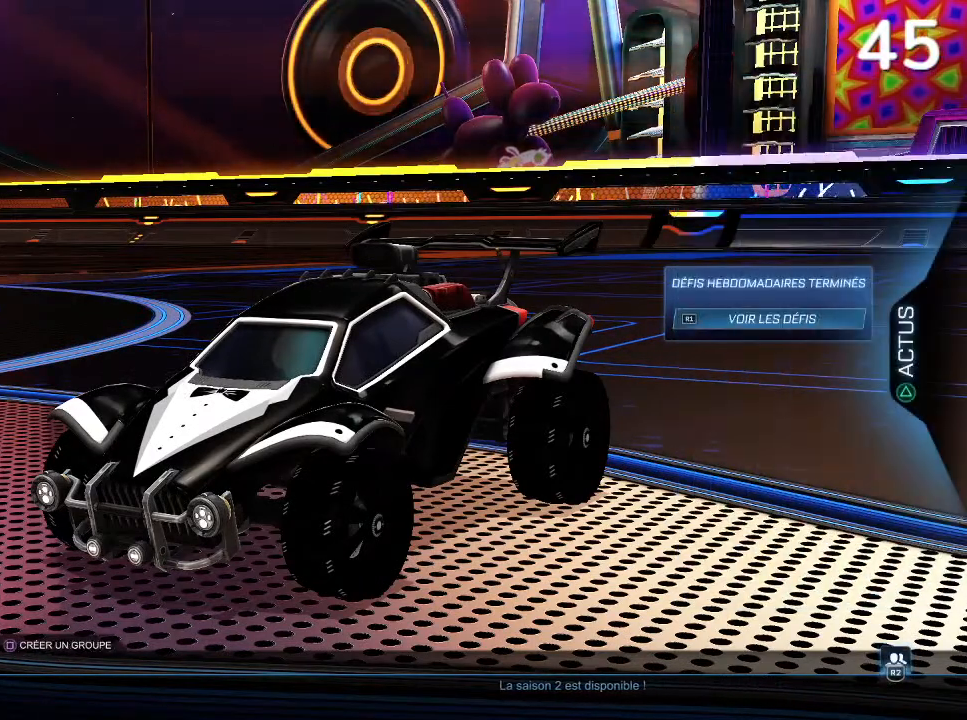
{"buttons": ["DPAD_DOWN"], "left_stick": "center", "right_stick": "center", "events": [[133, "DPAD_DOWN", "down"], [200, "DPAD_DOWN", "up"], [333, "DPAD_DOWN", "down"], [400, "DPAD_DOWN", "up"], [467, "DPAD_DOWN", "down"]]}
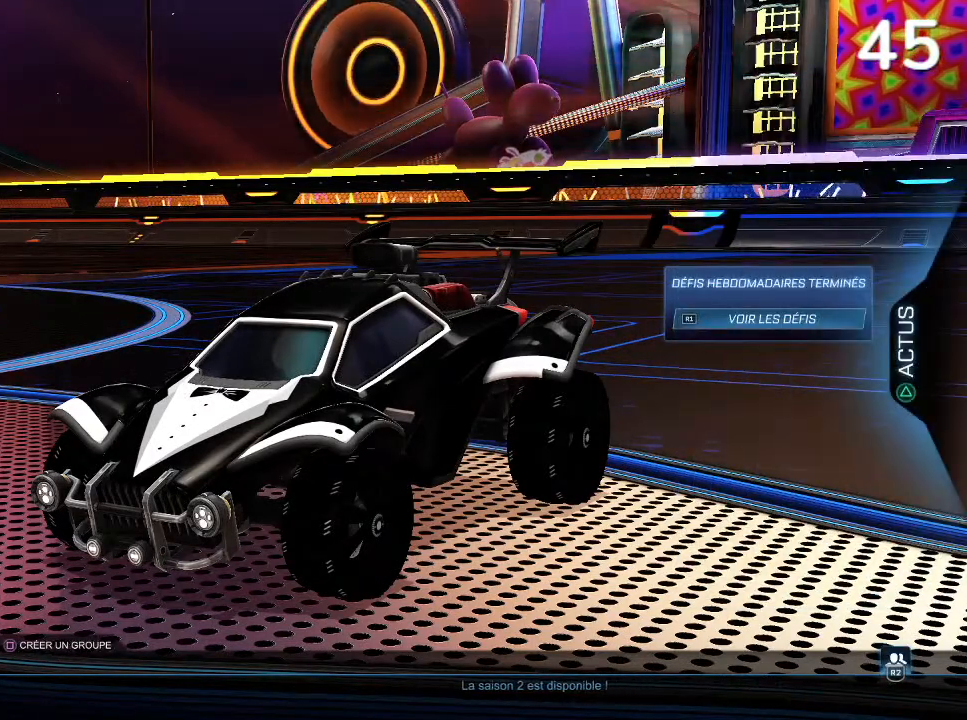
{"buttons": ["DPAD_UP"], "left_stick": "center", "right_stick": "center", "events": [[33, "DPAD_DOWN", "up"], [133, "DPAD_DOWN", "down"], [167, "DPAD_DOWN", "up"], [400, "DPAD_UP", "down"]]}
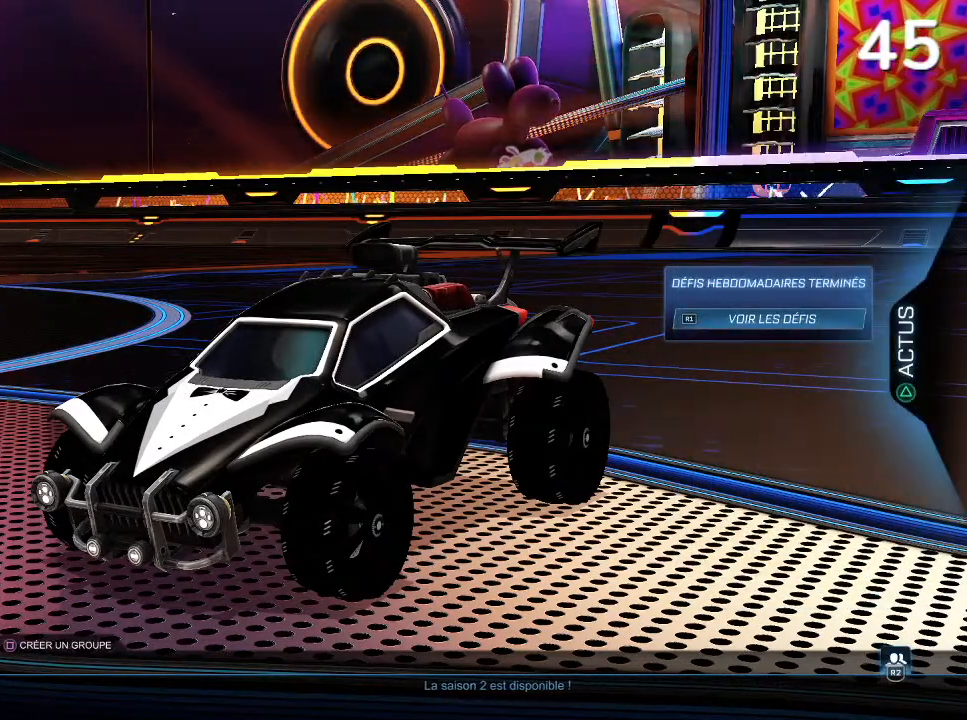
{"buttons": [], "left_stick": "center", "right_stick": "center", "events": [[400, "DPAD_UP", "up"]]}
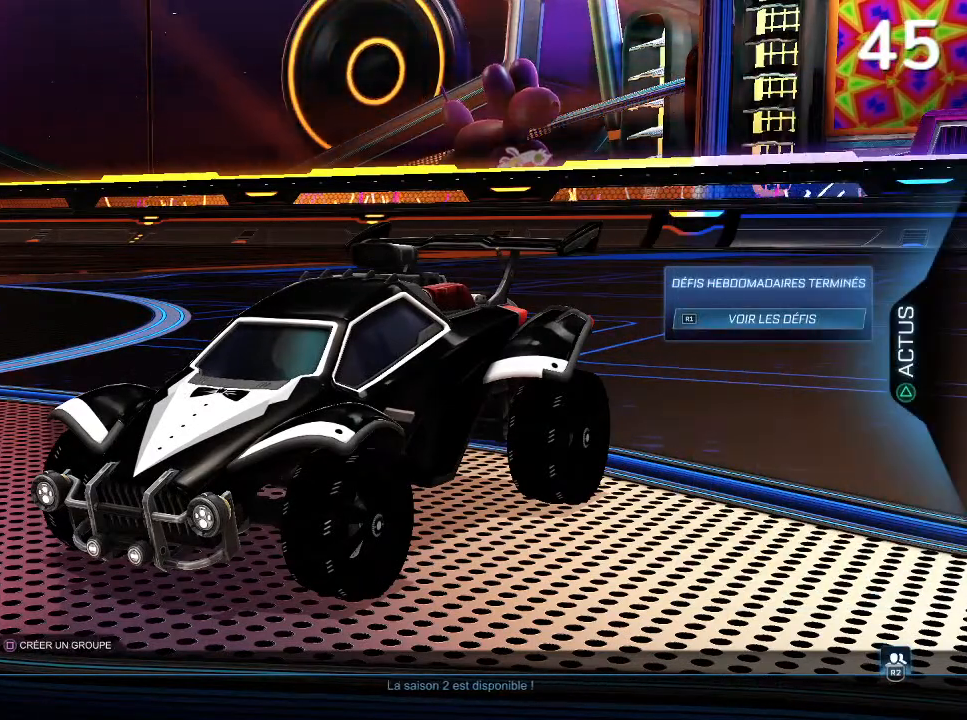
{"buttons": [], "left_stick": "center", "right_stick": "center", "events": [[100, "DPAD_DOWN", "down"], [200, "DPAD_DOWN", "up"], [233, "CROSS", "down"], [267, "CROSS", "up"]]}
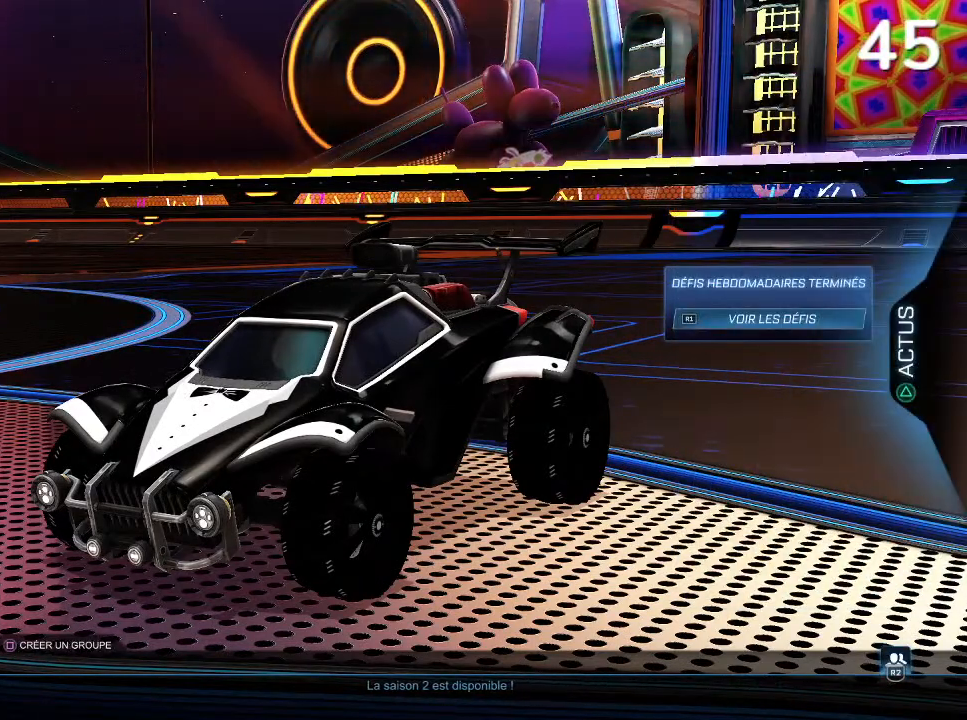
{"buttons": [], "left_stick": "center", "right_stick": "center", "events": []}
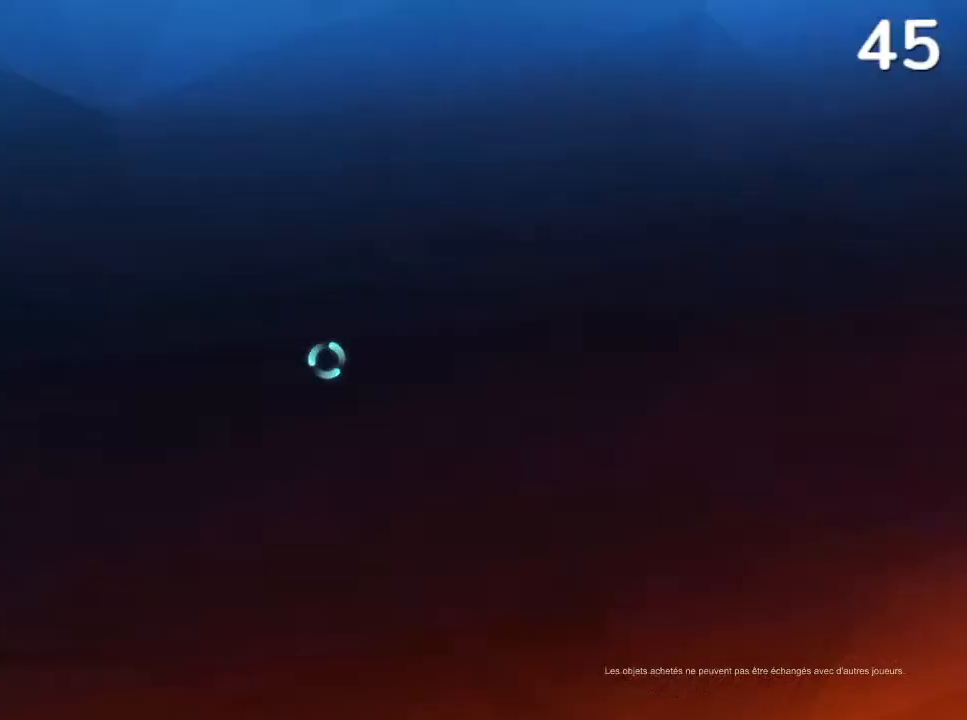
{"buttons": [], "left_stick": "center", "right_stick": "center", "events": []}
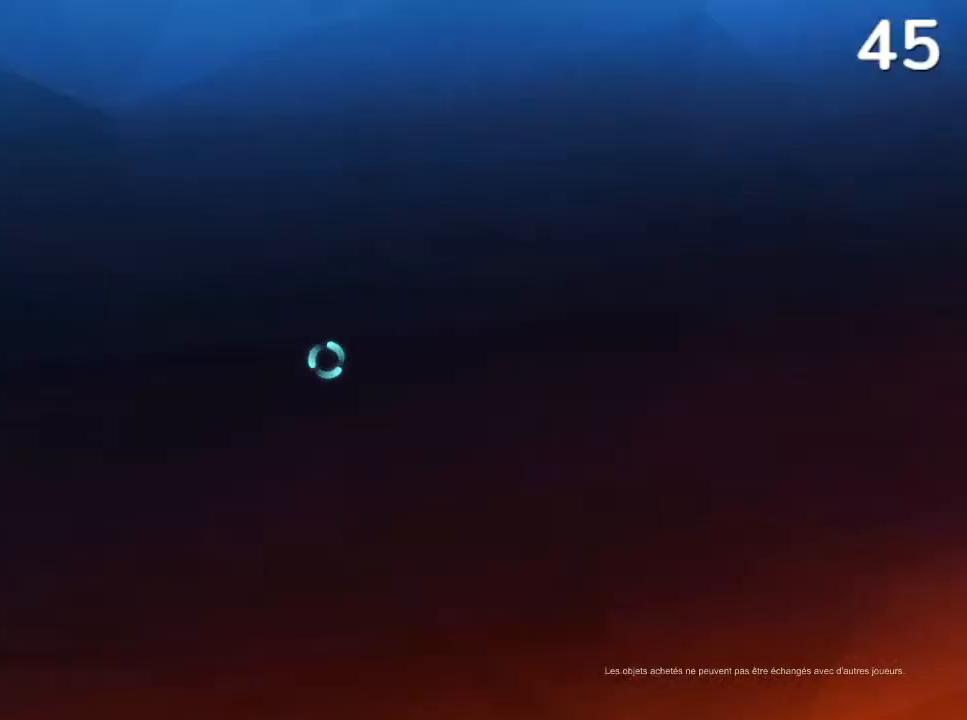
{"buttons": [], "left_stick": "center", "right_stick": "center", "events": []}
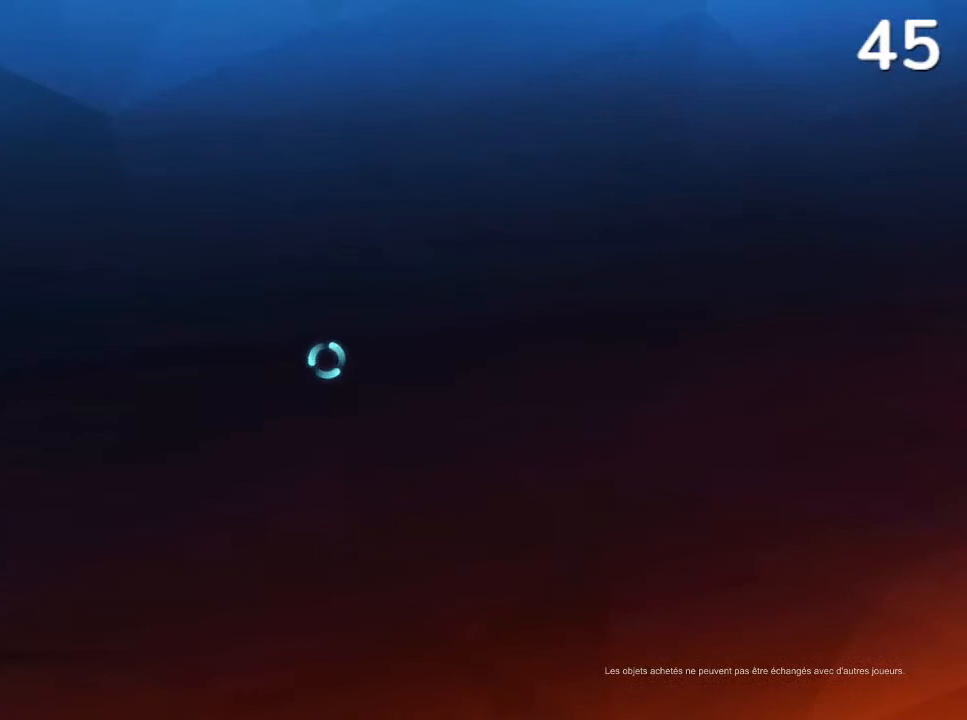
{"buttons": [], "left_stick": "center", "right_stick": "center", "events": []}
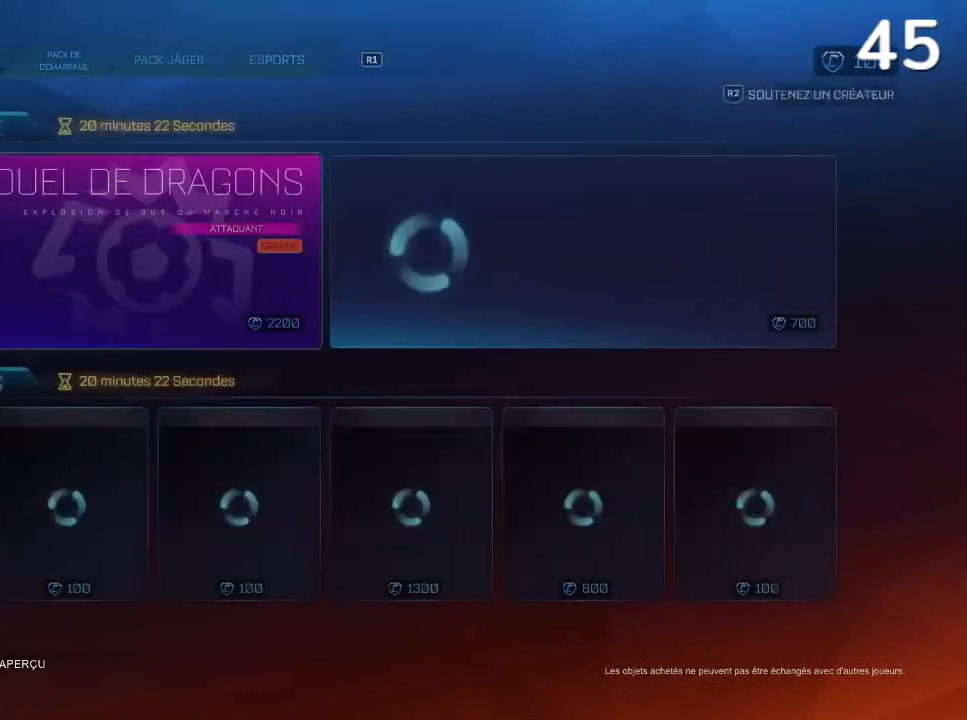
{"buttons": [], "left_stick": "center", "right_stick": "center", "events": []}
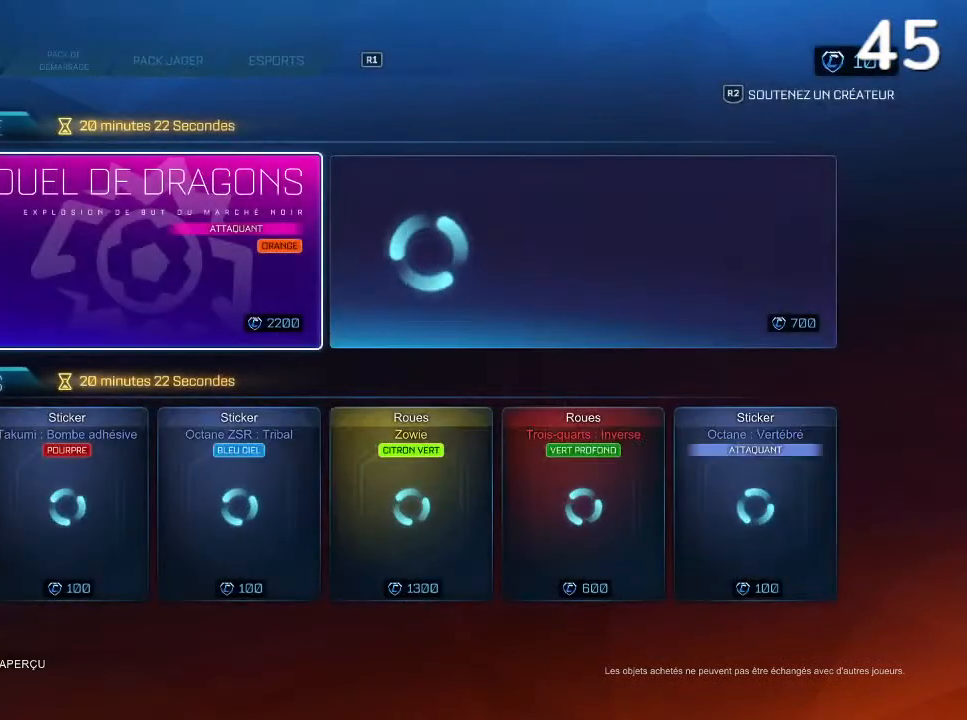
{"buttons": [], "left_stick": "center", "right_stick": "center", "events": []}
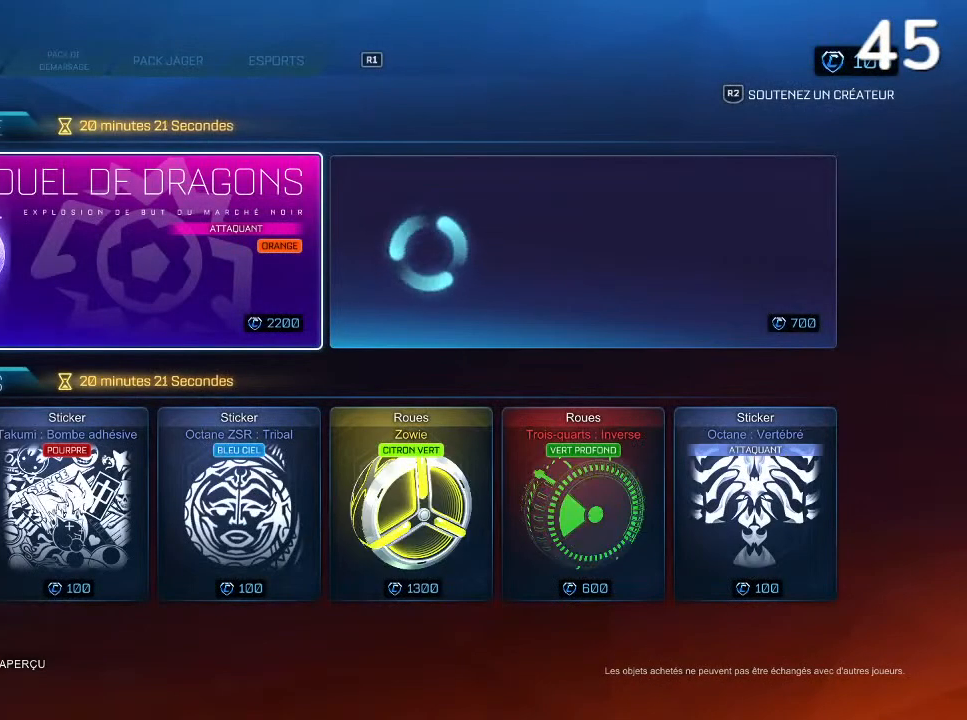
{"buttons": [], "left_stick": "center", "right_stick": "center", "events": []}
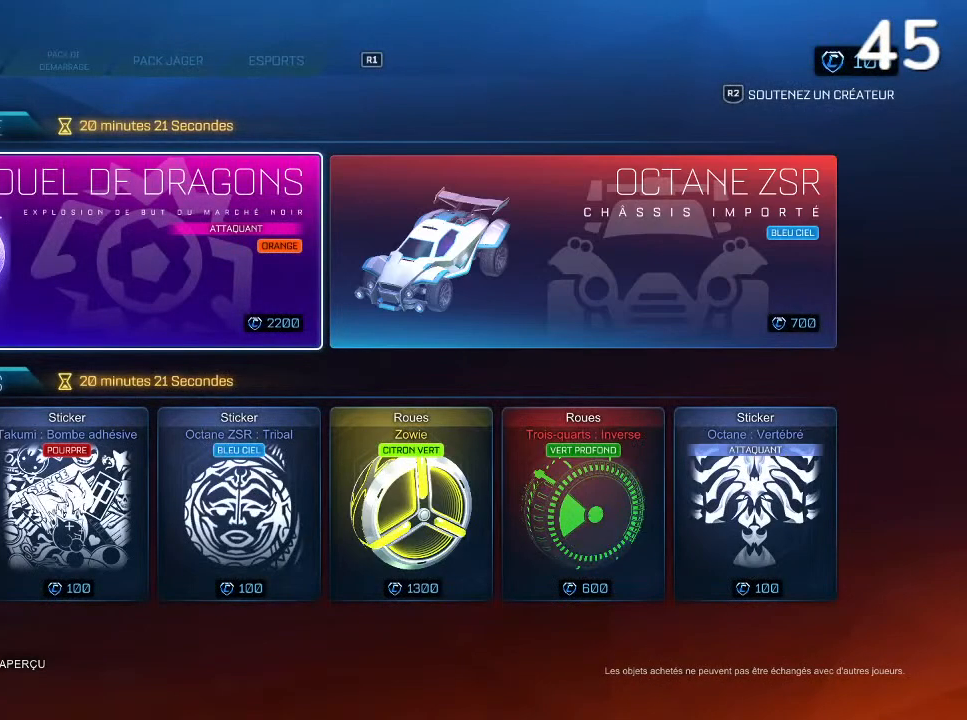
{"buttons": [], "left_stick": "center", "right_stick": "center", "events": []}
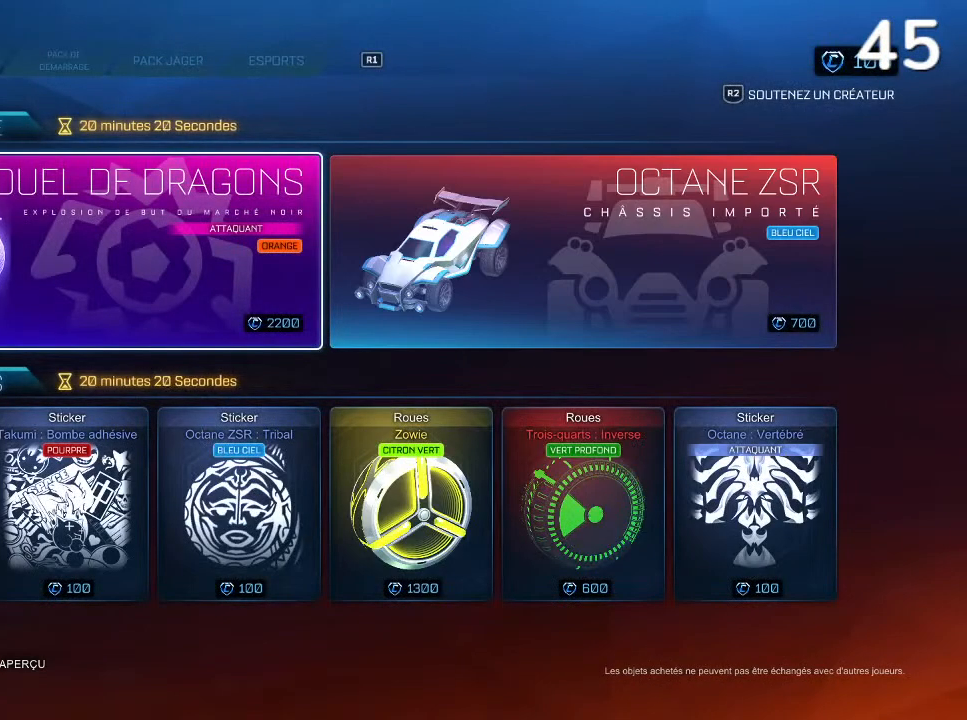
{"buttons": [], "left_stick": "center", "right_stick": "center", "events": []}
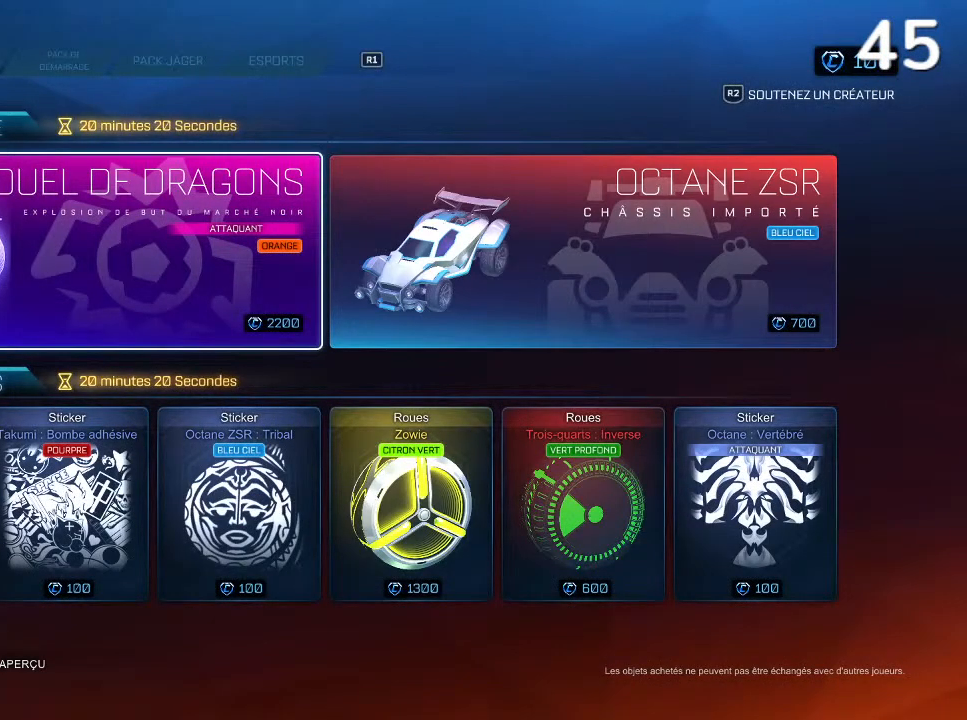
{"buttons": ["DPAD_DOWN"], "left_stick": "center", "right_stick": "center", "events": [[467, "DPAD_DOWN", "down"]]}
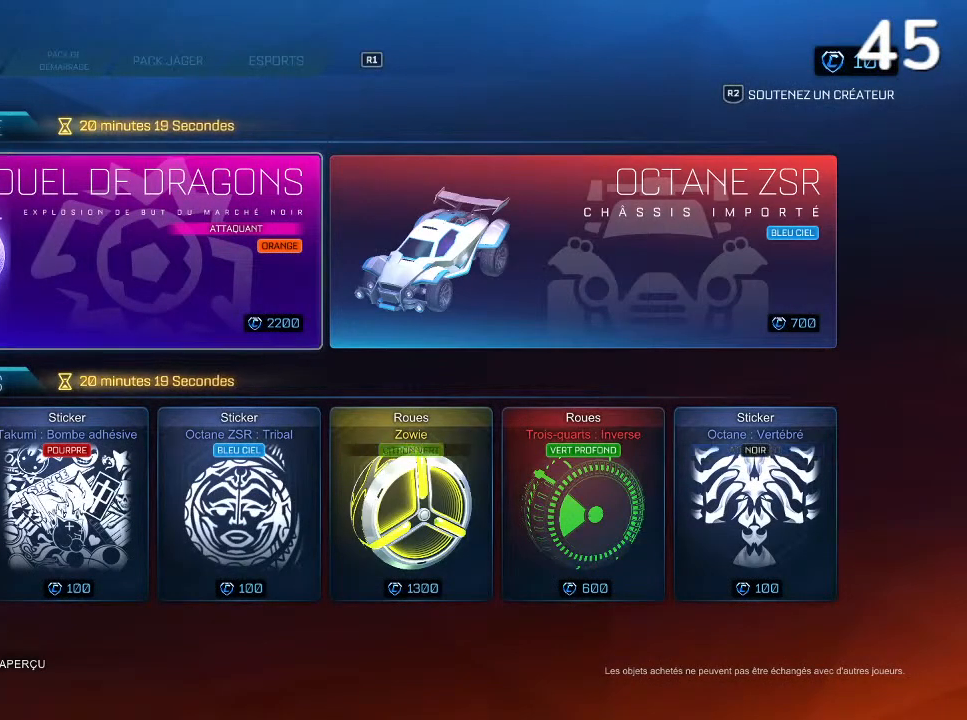
{"buttons": [], "left_stick": "center", "right_stick": "center", "events": [[67, "DPAD_DOWN", "up"]]}
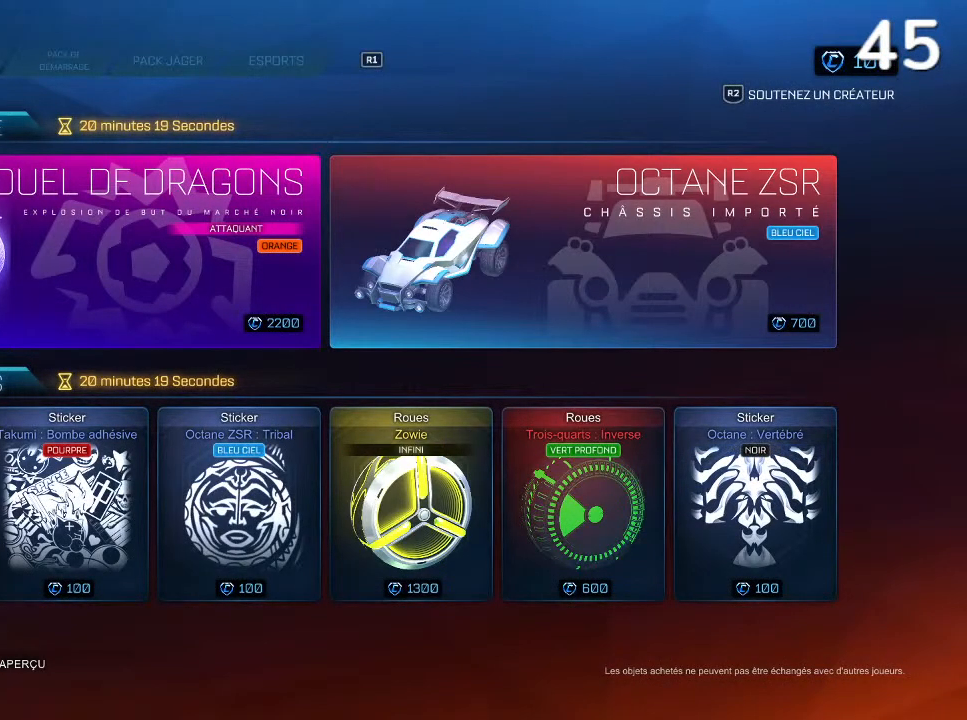
{"buttons": [], "left_stick": "center", "right_stick": "center", "events": [[133, "DPAD_DOWN", "down"], [267, "DPAD_DOWN", "up"]]}
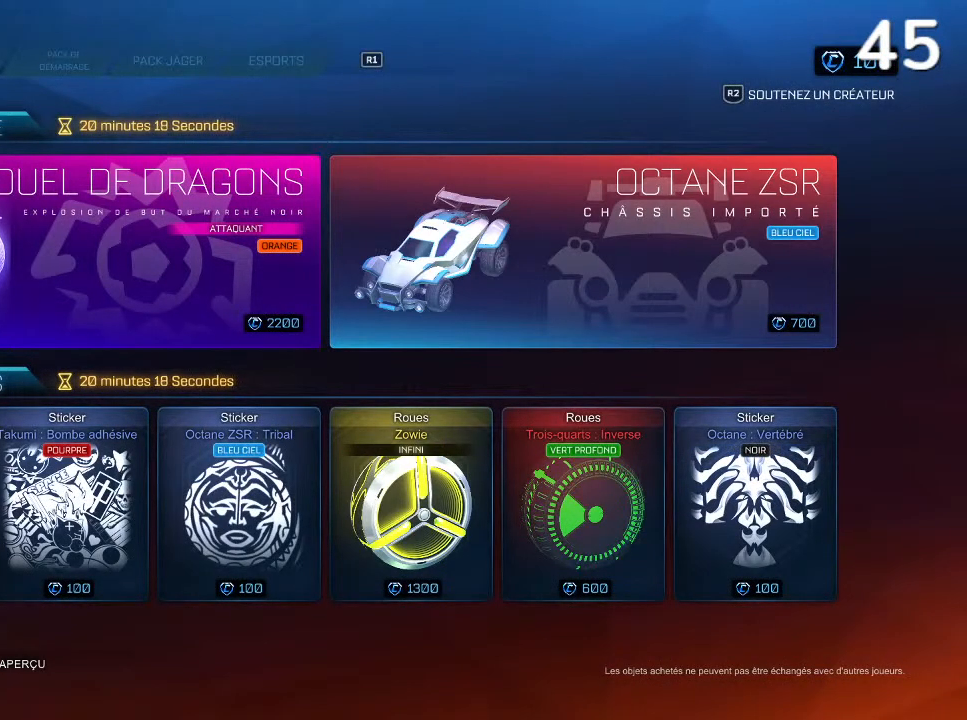
{"buttons": [], "left_stick": "center", "right_stick": "center", "events": []}
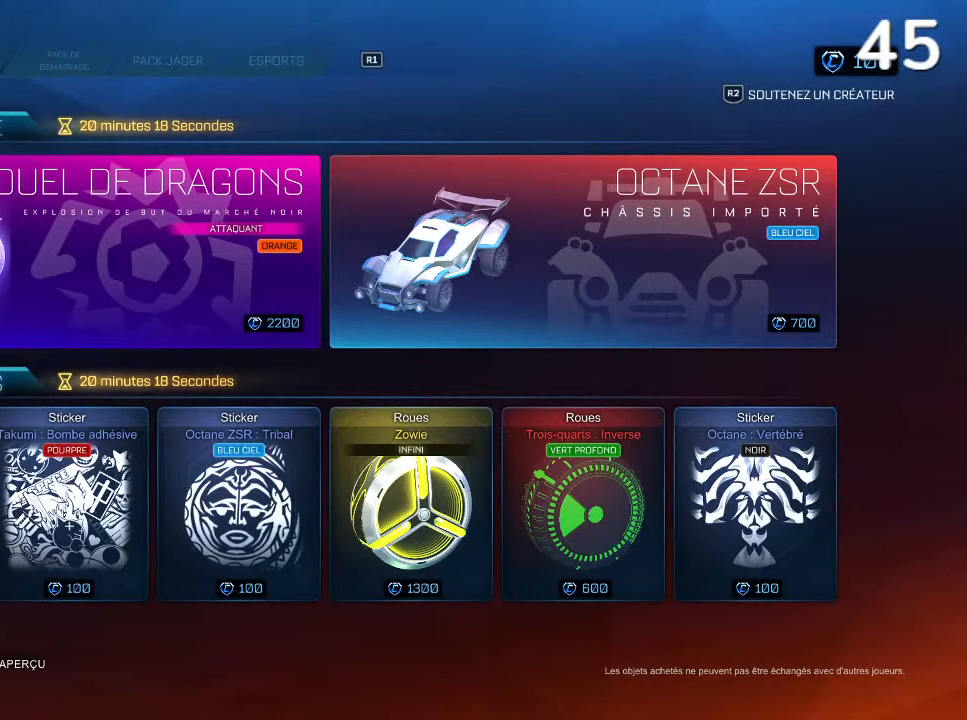
{"buttons": ["CROSS"], "left_stick": "center", "right_stick": "center", "events": [[500, "CROSS", "down"]]}
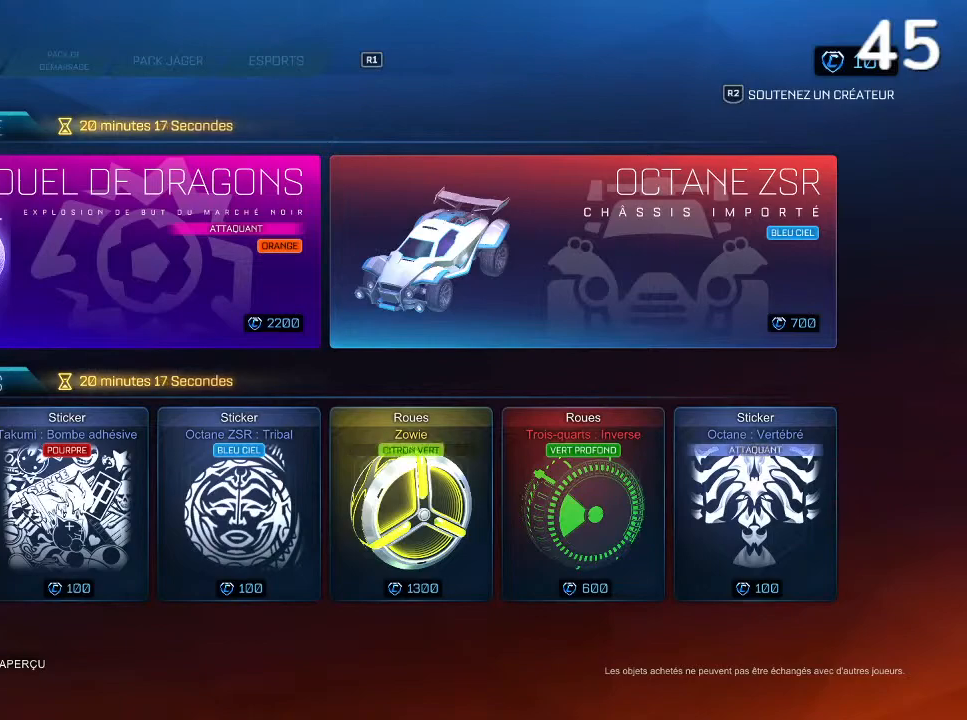
{"buttons": [], "left_stick": "center", "right_stick": "center", "events": [[67, "CROSS", "up"]]}
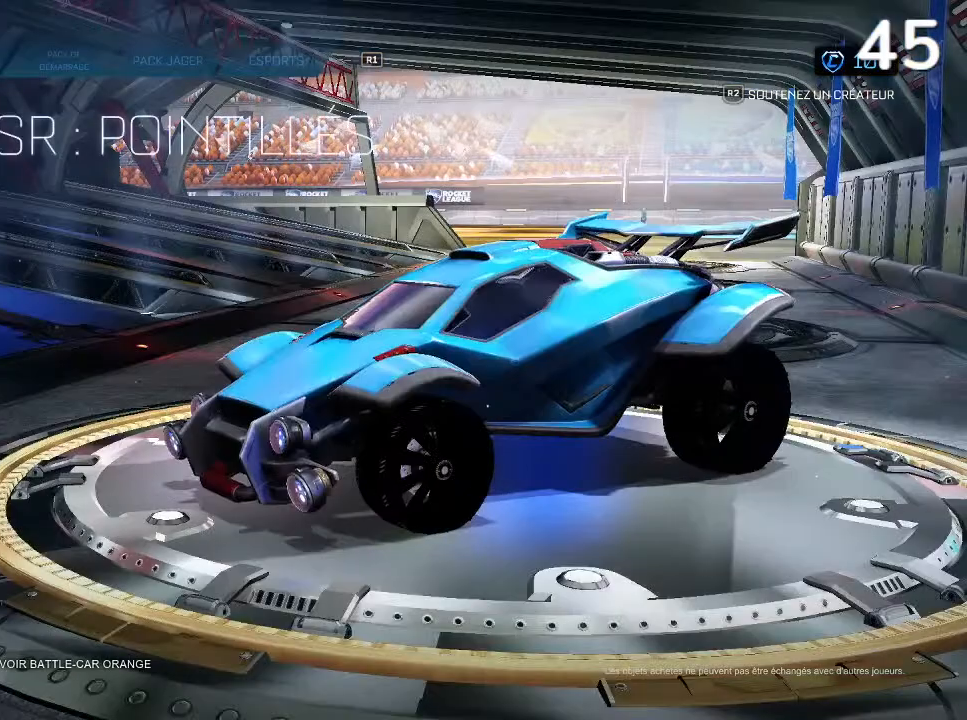
{"buttons": [], "left_stick": "center", "right_stick": "center", "events": []}
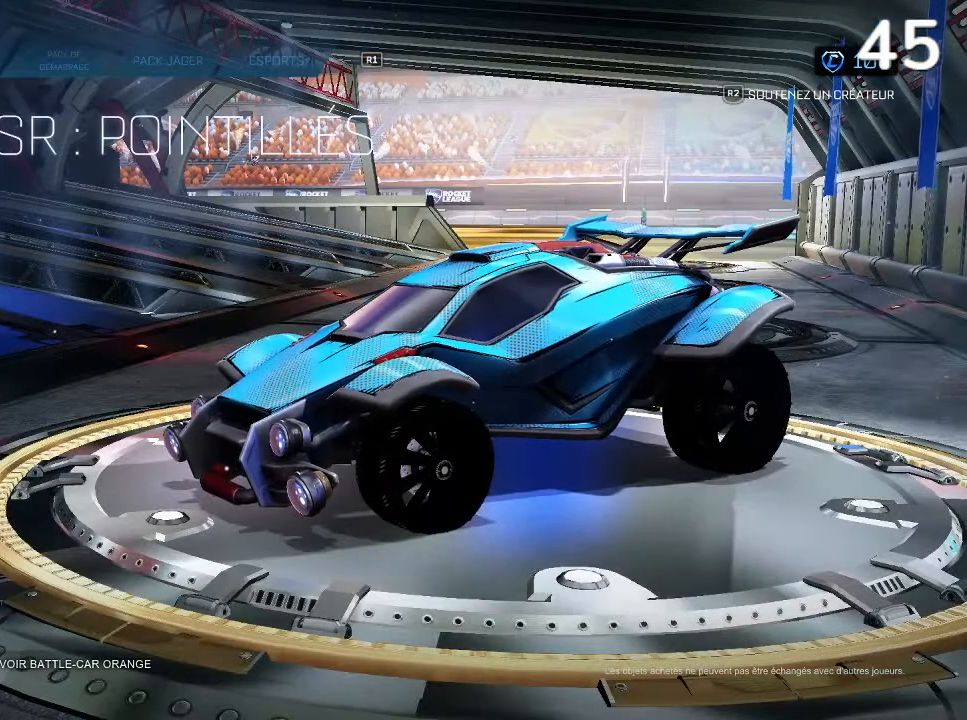
{"buttons": [], "left_stick": "center", "right_stick": "up-right", "events": [[267, "right_stick", "up"], [467, "right_stick", "up-right"]]}
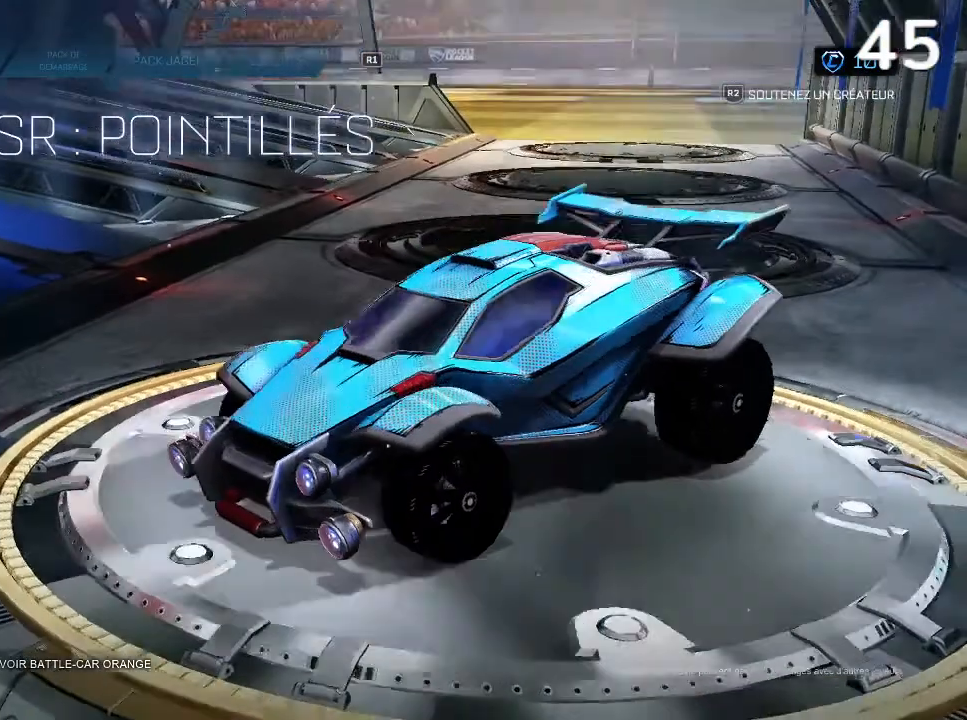
{"buttons": [], "left_stick": "center", "right_stick": "center", "events": [[367, "right_stick", "center"]]}
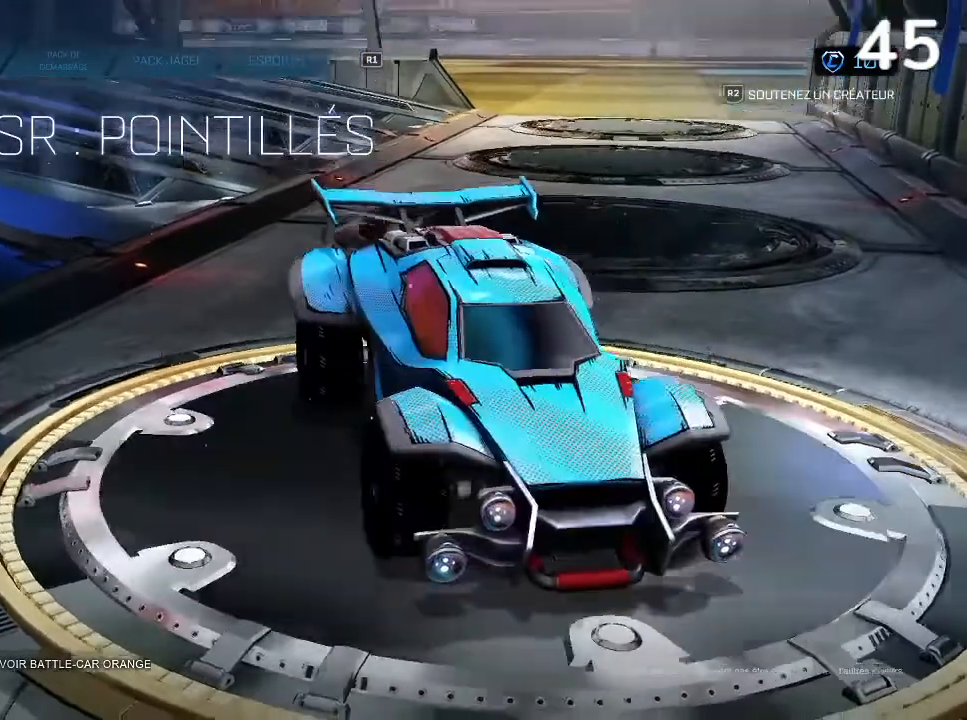
{"buttons": ["DPAD_RIGHT"], "left_stick": "center", "right_stick": "center", "events": [[33, "CIRCLE", "down"], [100, "CIRCLE", "up"], [500, "DPAD_RIGHT", "down"]]}
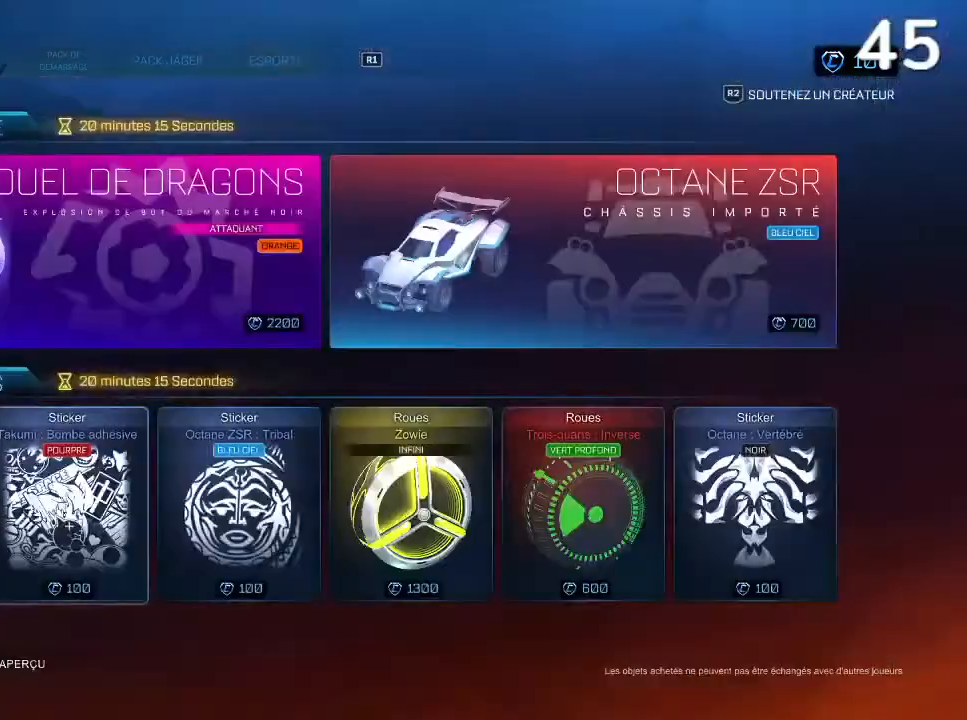
{"buttons": [], "left_stick": "center", "right_stick": "center", "events": [[100, "DPAD_RIGHT", "up"]]}